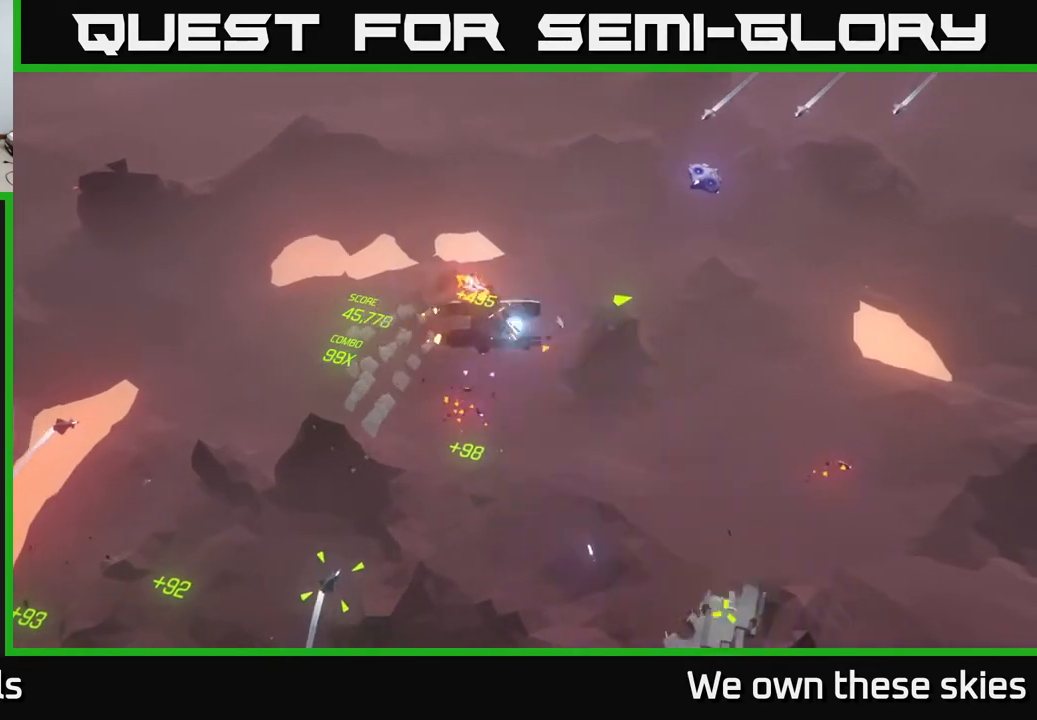
Gameplay with a controller (Xbox layout); each line is a JSON object with the inputs held at the frame after it. "events" lists button and stick changes between this image and that frame as [ms after this image, input, new state], when the widget could be followed in between. Not read: right_stick.
{"buttons": [], "left_stick": "down-right", "events": []}
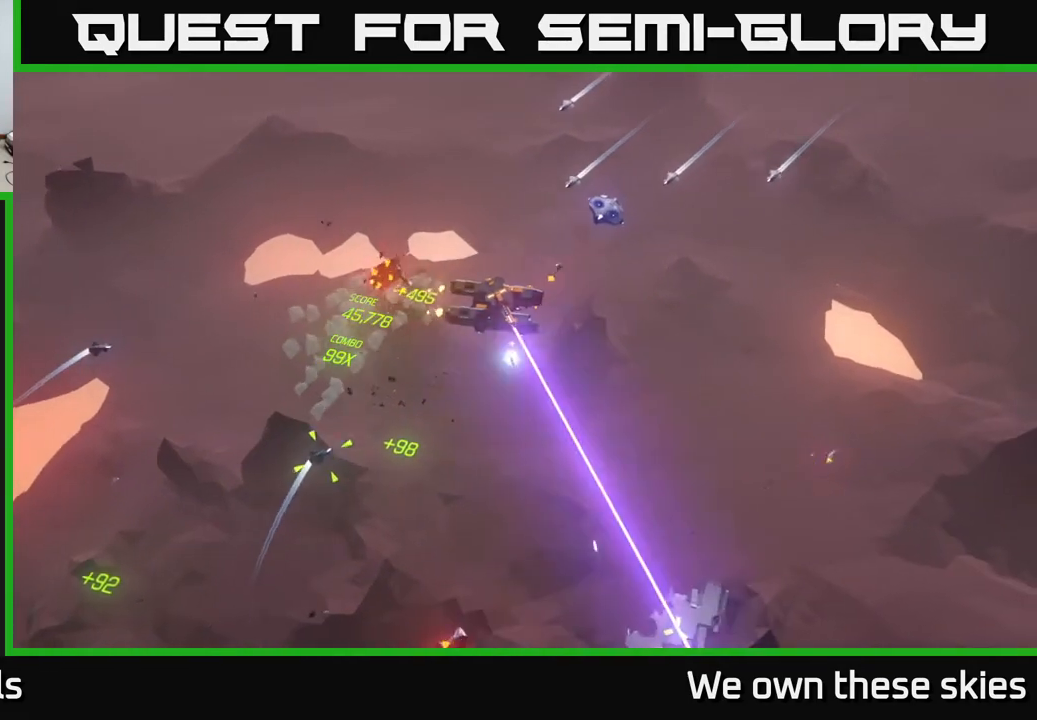
{"buttons": [], "left_stick": "down-right", "events": []}
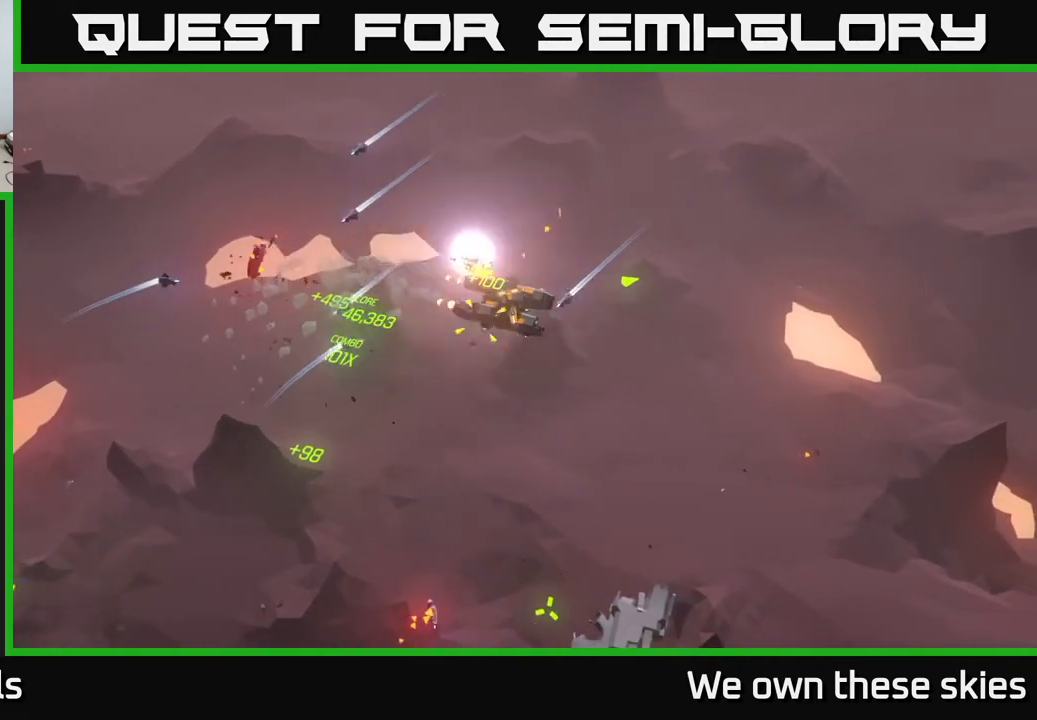
{"buttons": [], "left_stick": "down-right", "events": []}
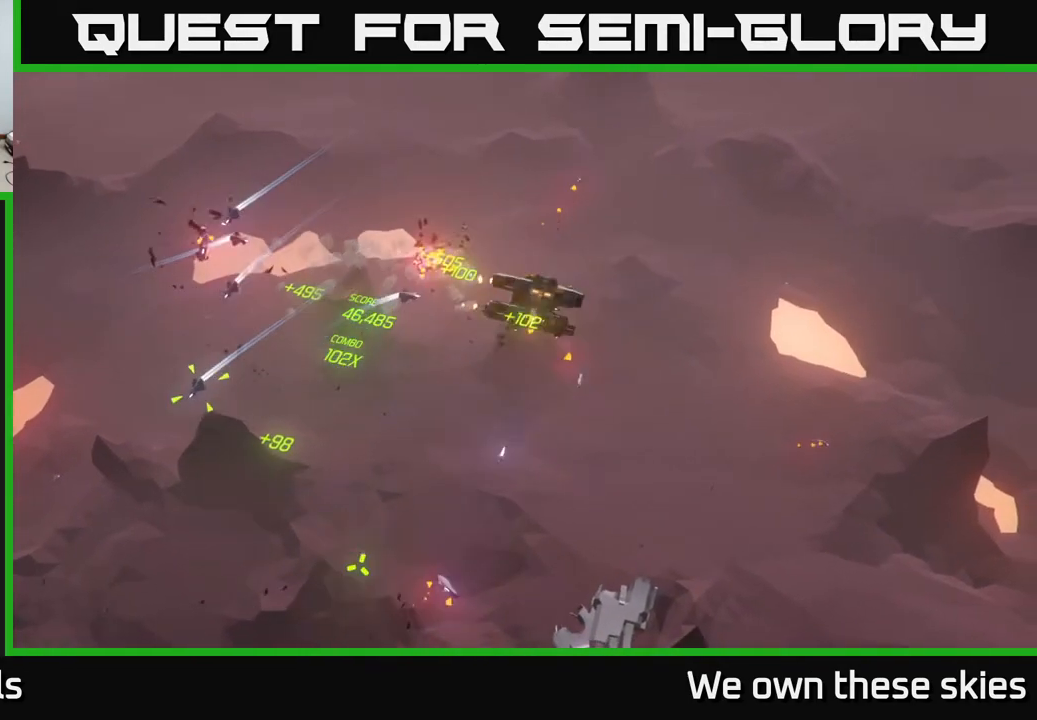
{"buttons": [], "left_stick": "center", "events": [[117, "left_stick", "center"]]}
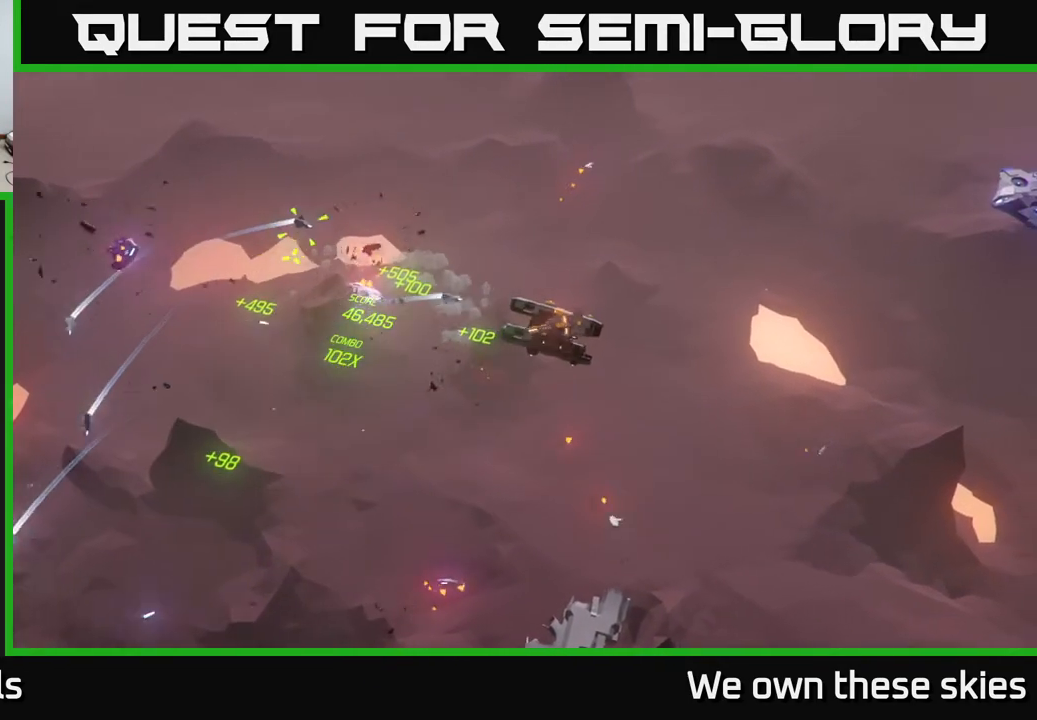
{"buttons": [], "left_stick": "right", "events": [[333, "left_stick", "right"]]}
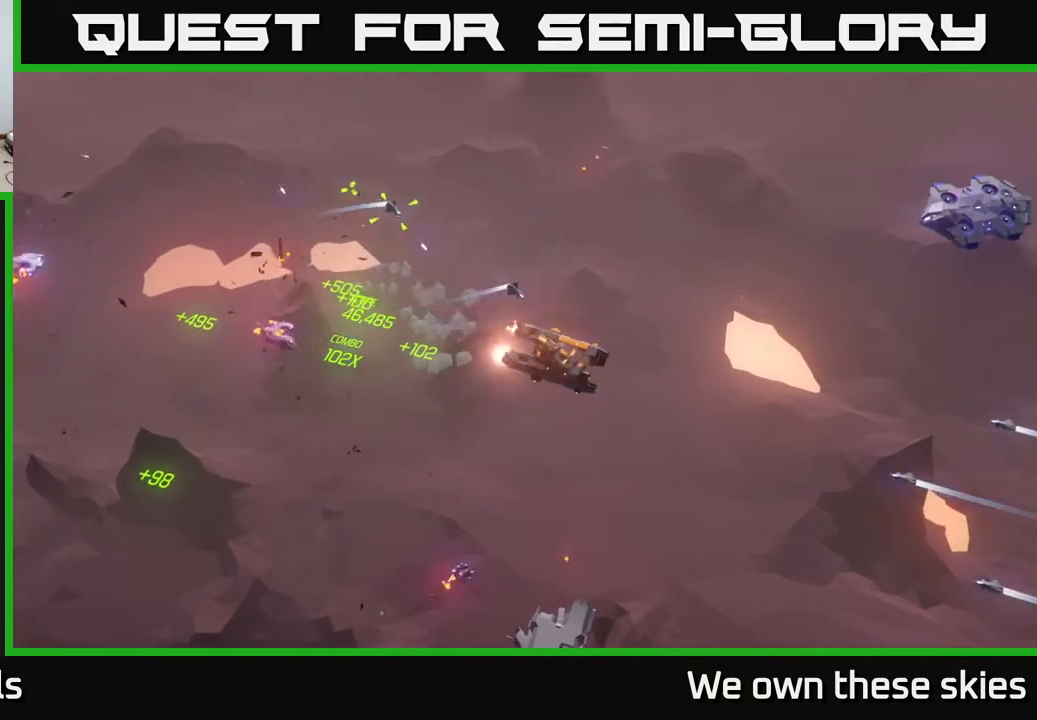
{"buttons": [], "left_stick": "center", "events": [[450, "left_stick", "center"]]}
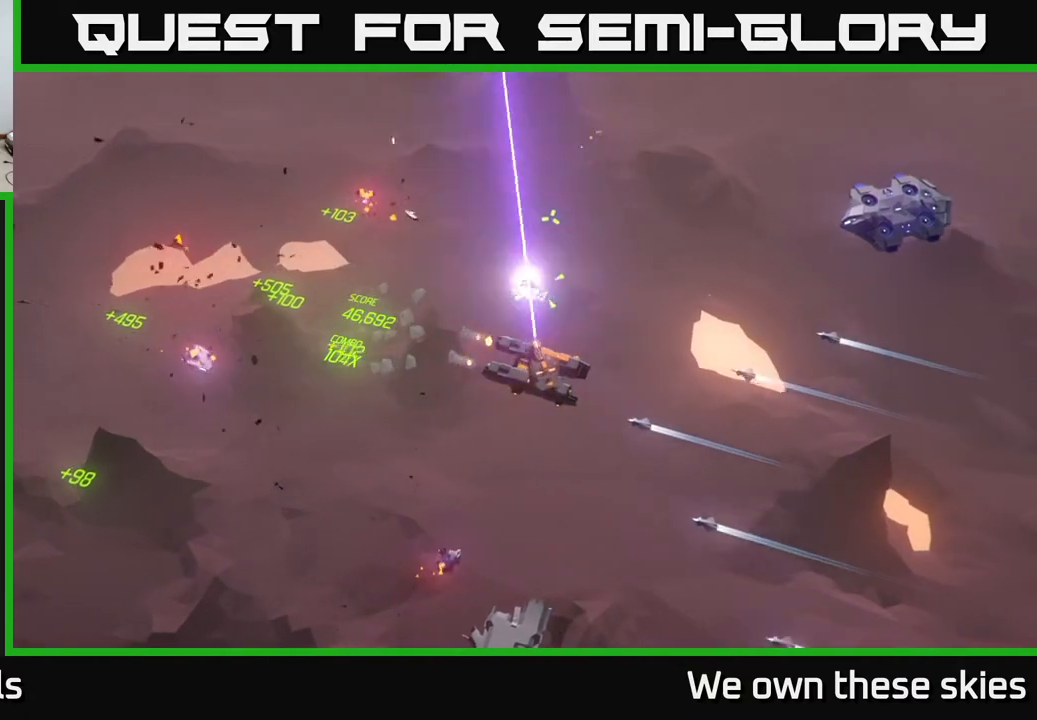
{"buttons": [], "left_stick": "right", "events": [[117, "left_stick", "right"]]}
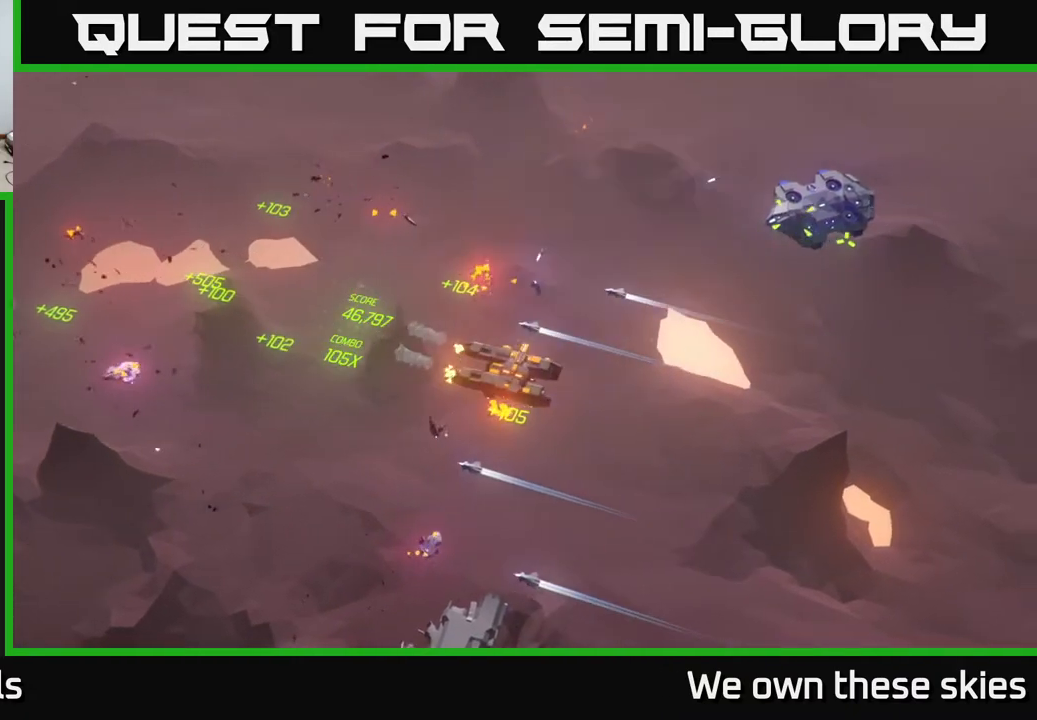
{"buttons": [], "left_stick": "right", "events": []}
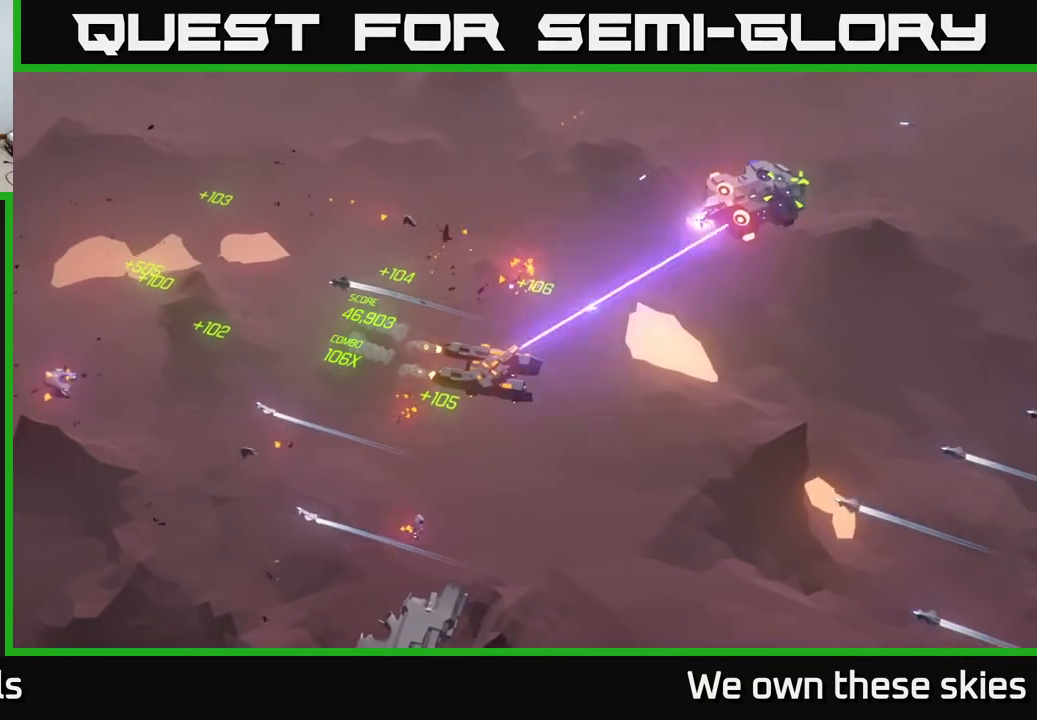
{"buttons": [], "left_stick": "right", "events": []}
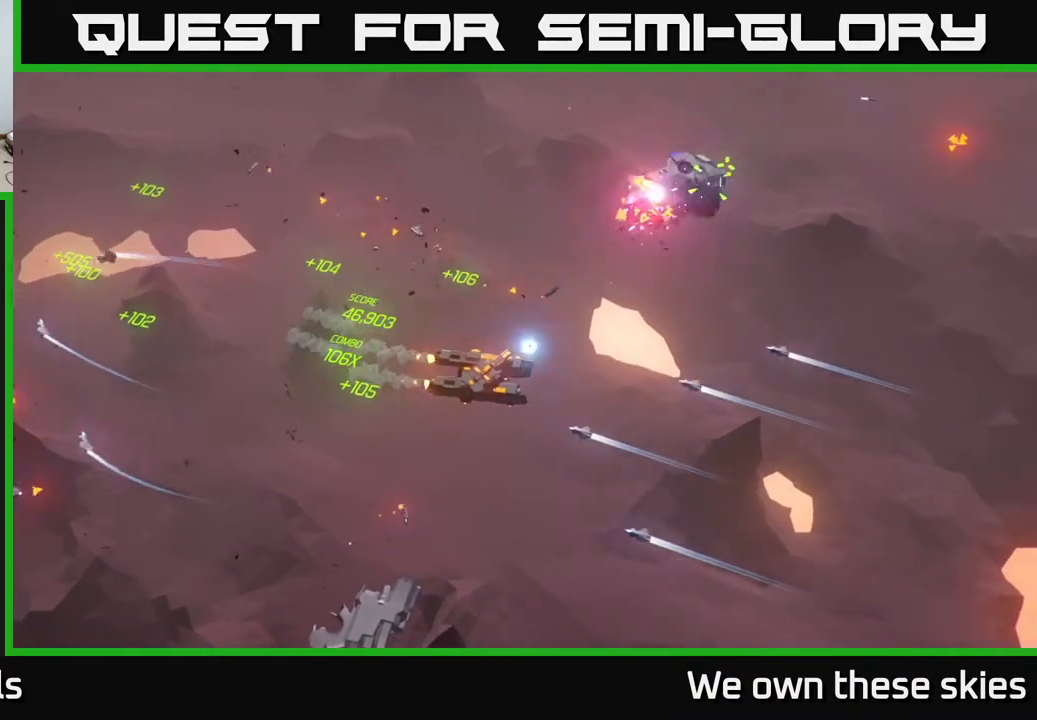
{"buttons": [], "left_stick": "right", "events": []}
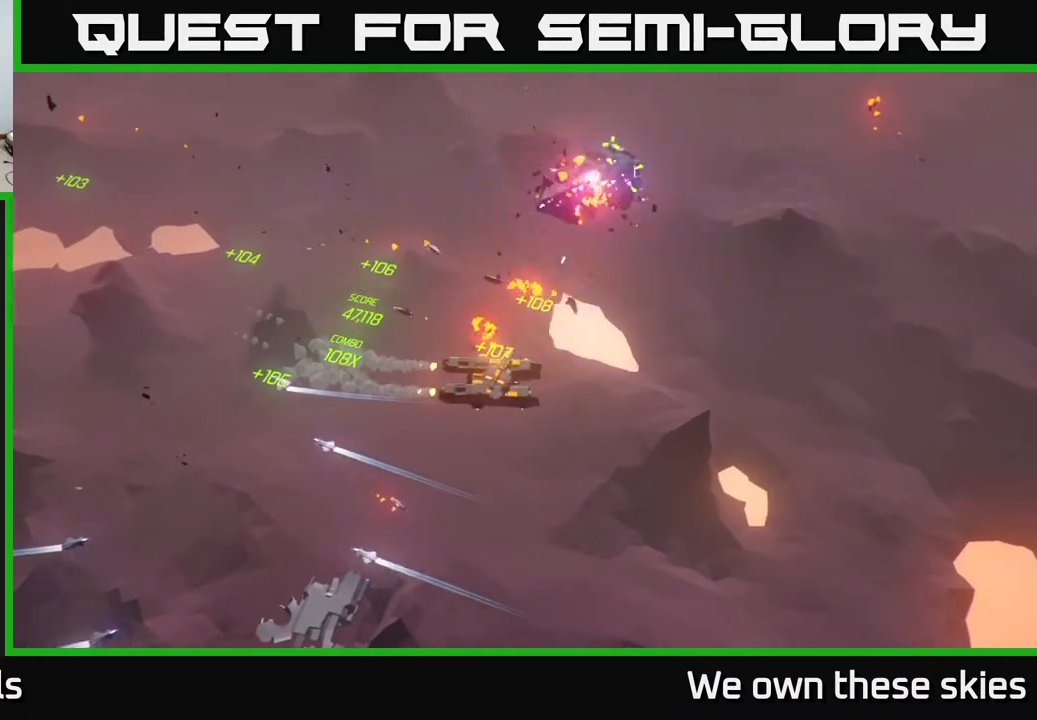
{"buttons": [], "left_stick": "center", "events": [[483, "left_stick", "center"]]}
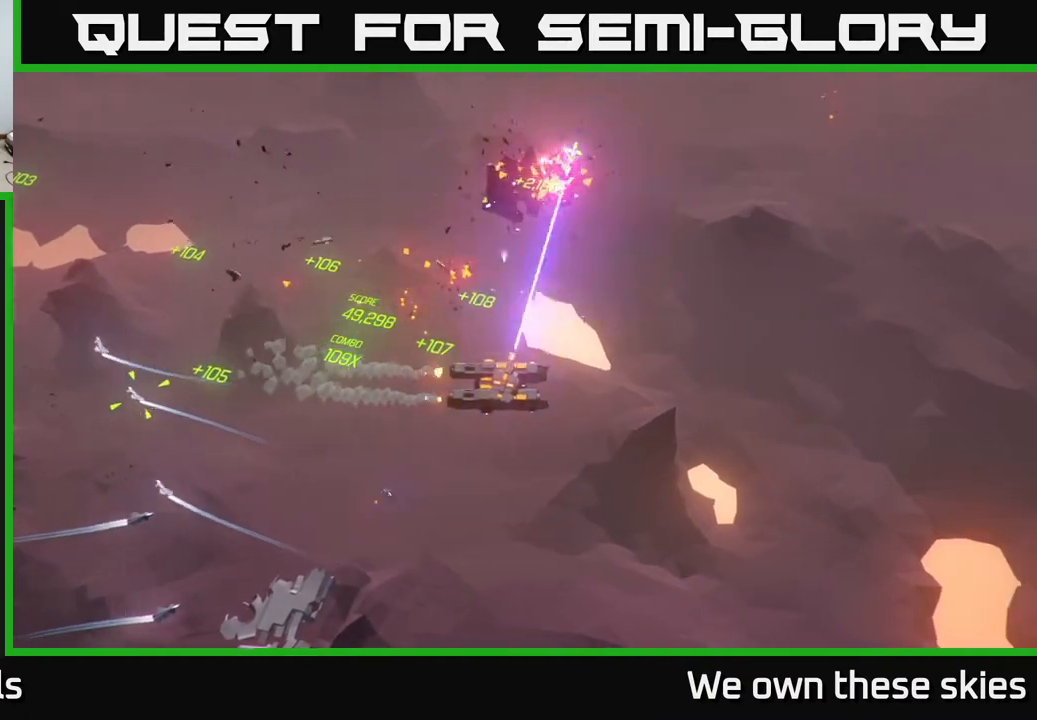
{"buttons": [], "left_stick": "down-right", "events": [[450, "left_stick", "down-right"]]}
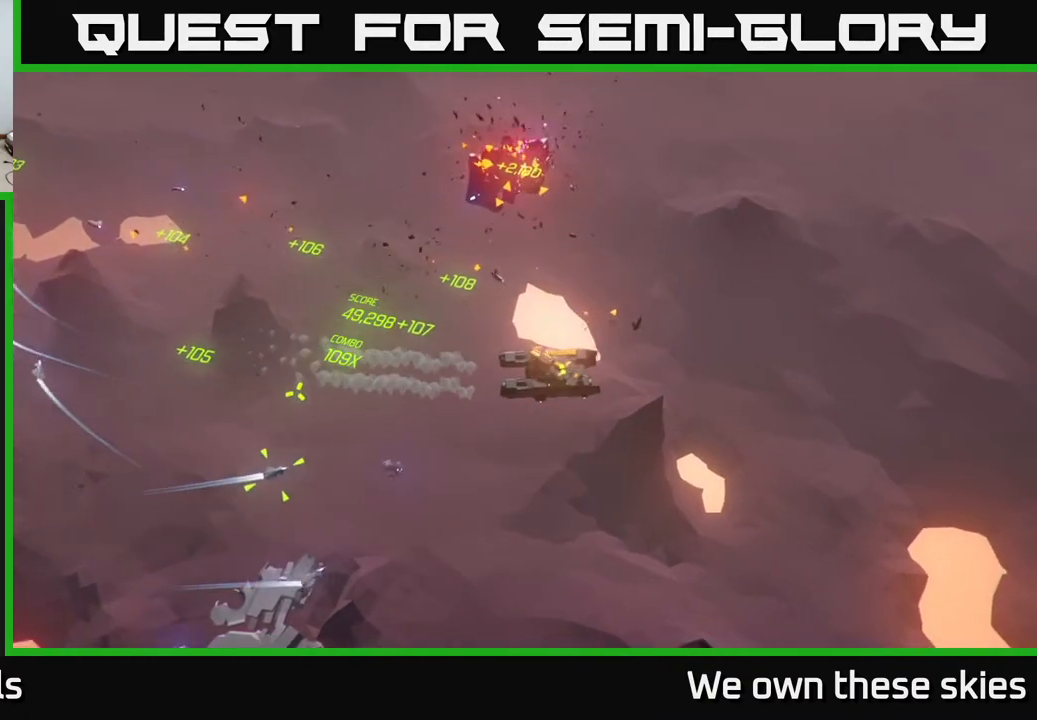
{"buttons": [], "left_stick": "center", "events": [[250, "left_stick", "down"], [483, "left_stick", "center"]]}
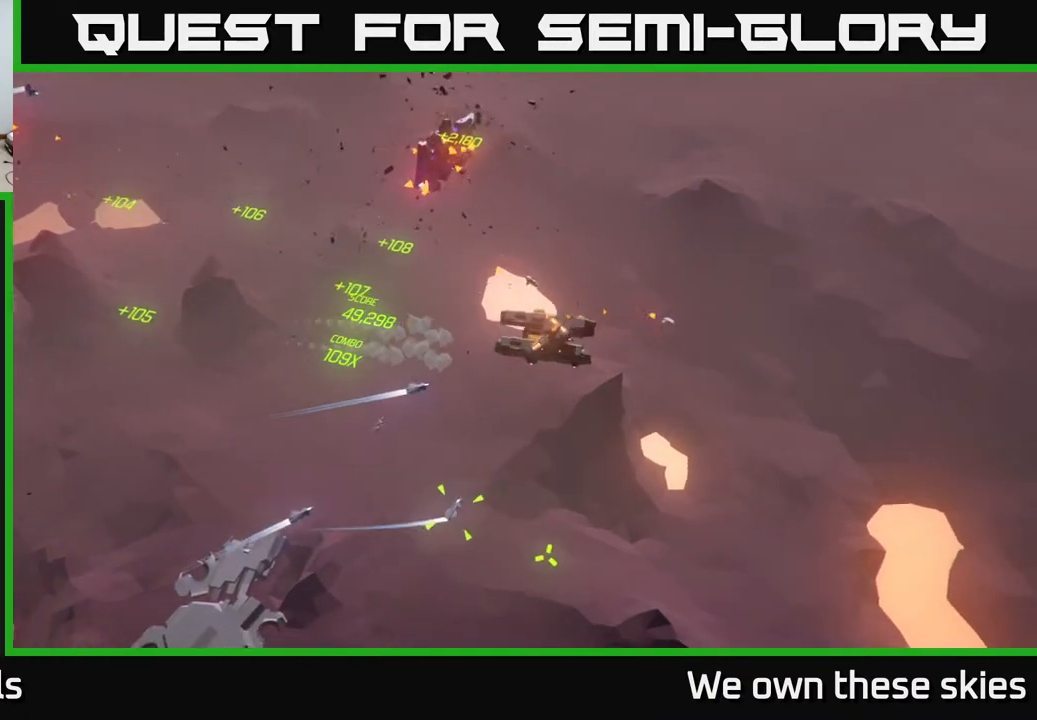
{"buttons": [], "left_stick": "down", "events": [[183, "left_stick", "down"]]}
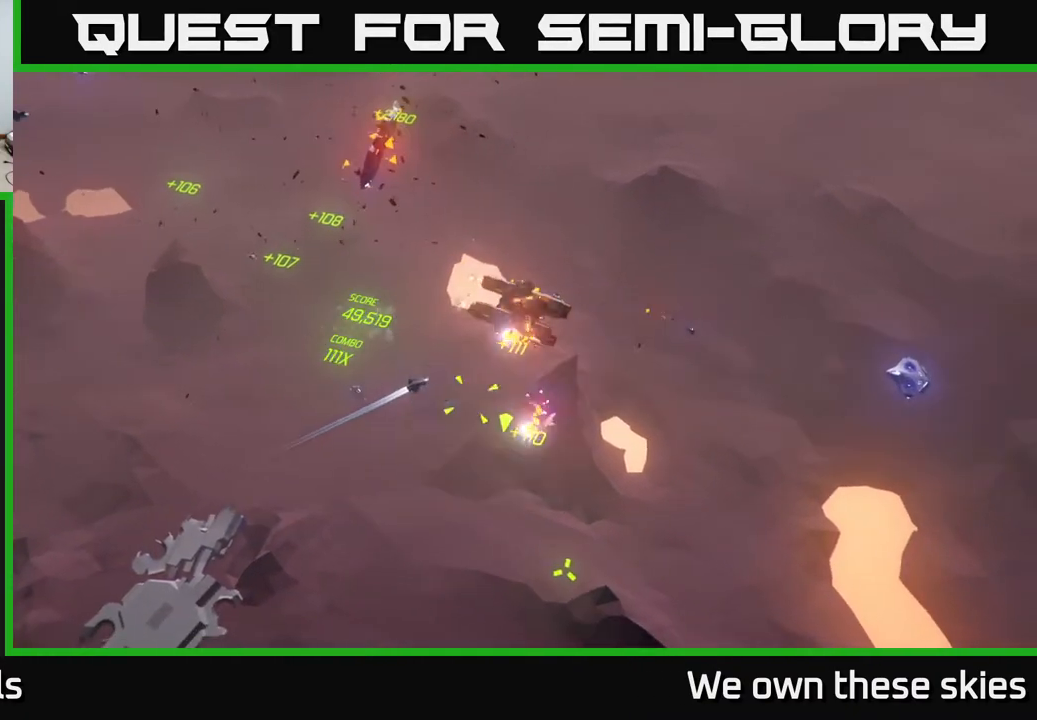
{"buttons": [], "left_stick": "down", "events": []}
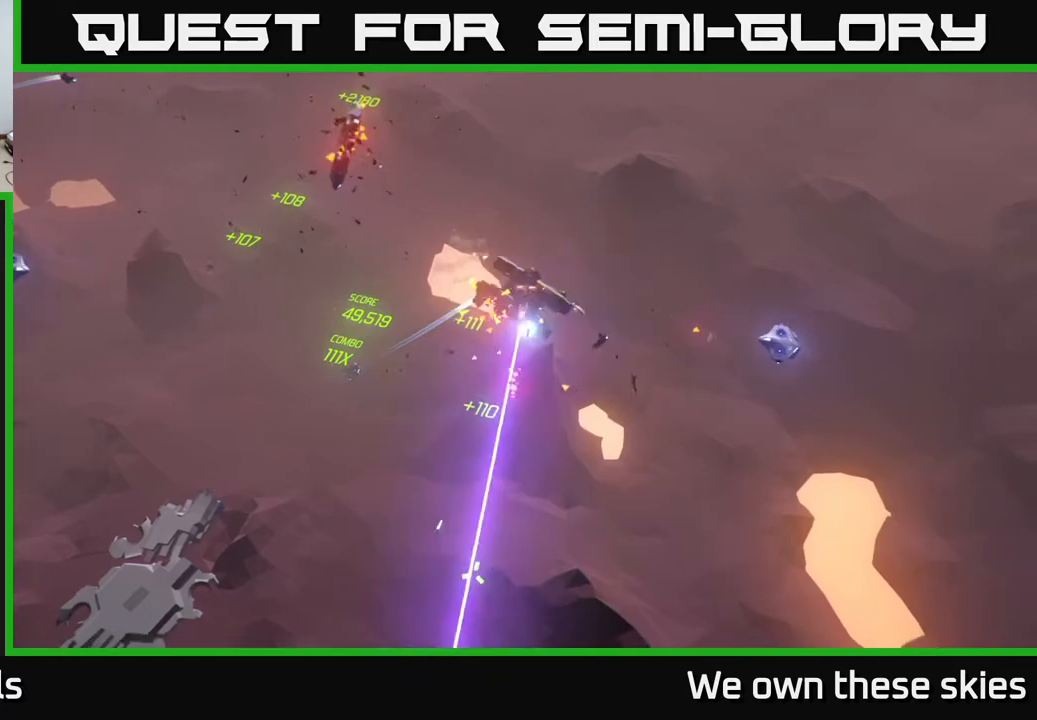
{"buttons": [], "left_stick": "down-left", "events": [[67, "left_stick", "down-left"]]}
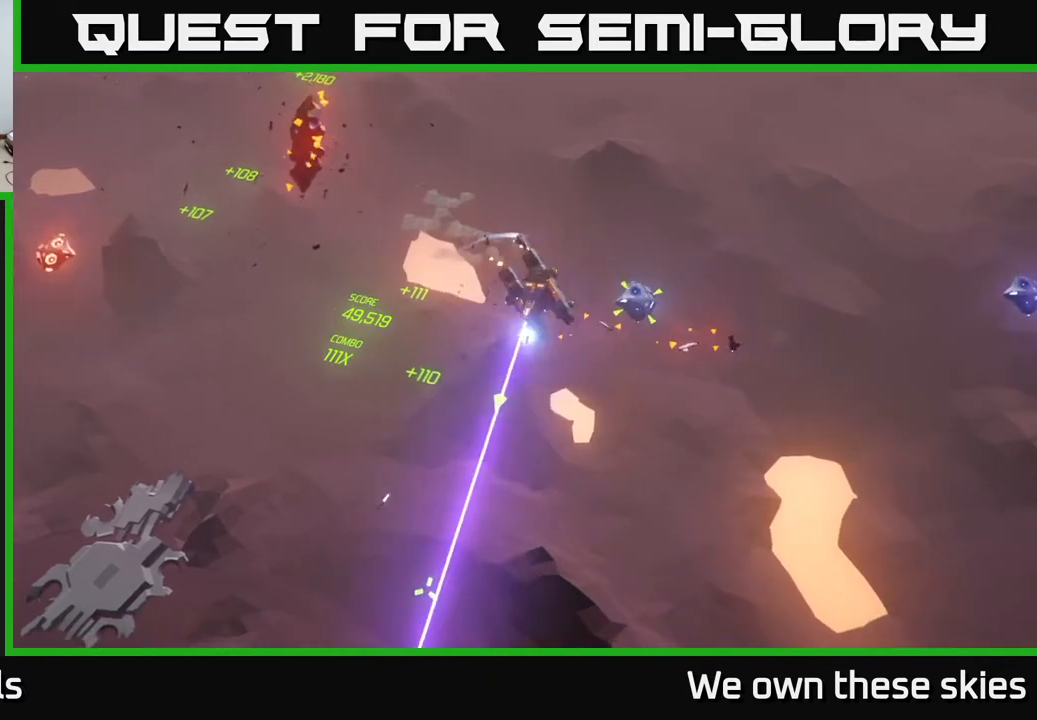
{"buttons": [], "left_stick": "down-left", "events": []}
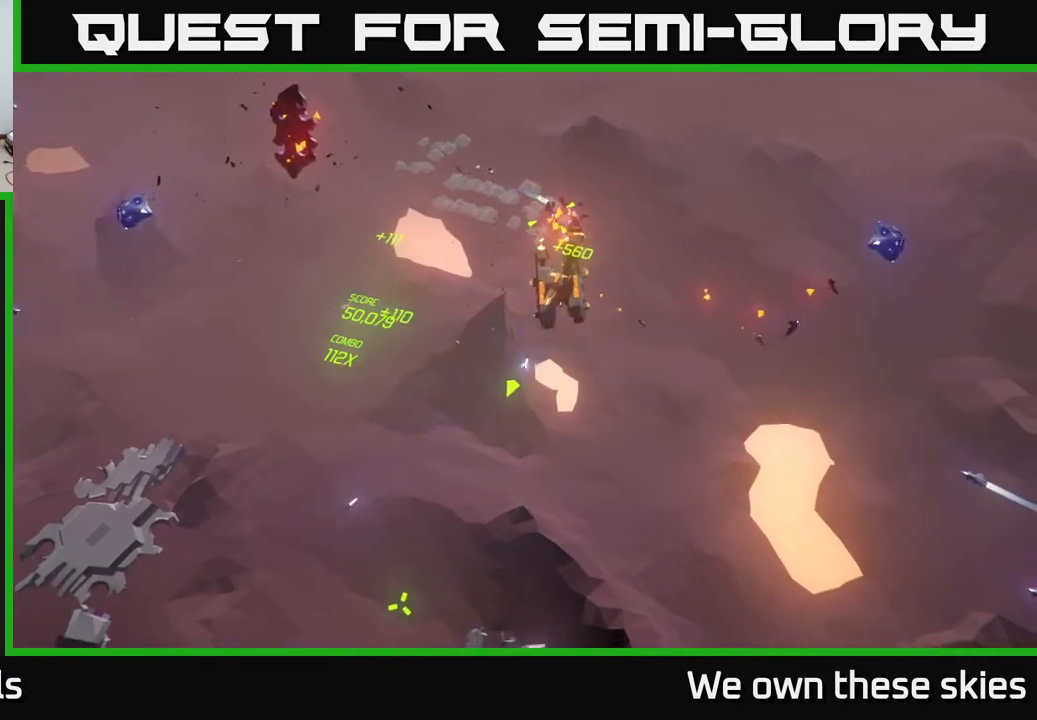
{"buttons": [], "left_stick": "down", "events": [[300, "left_stick", "down"]]}
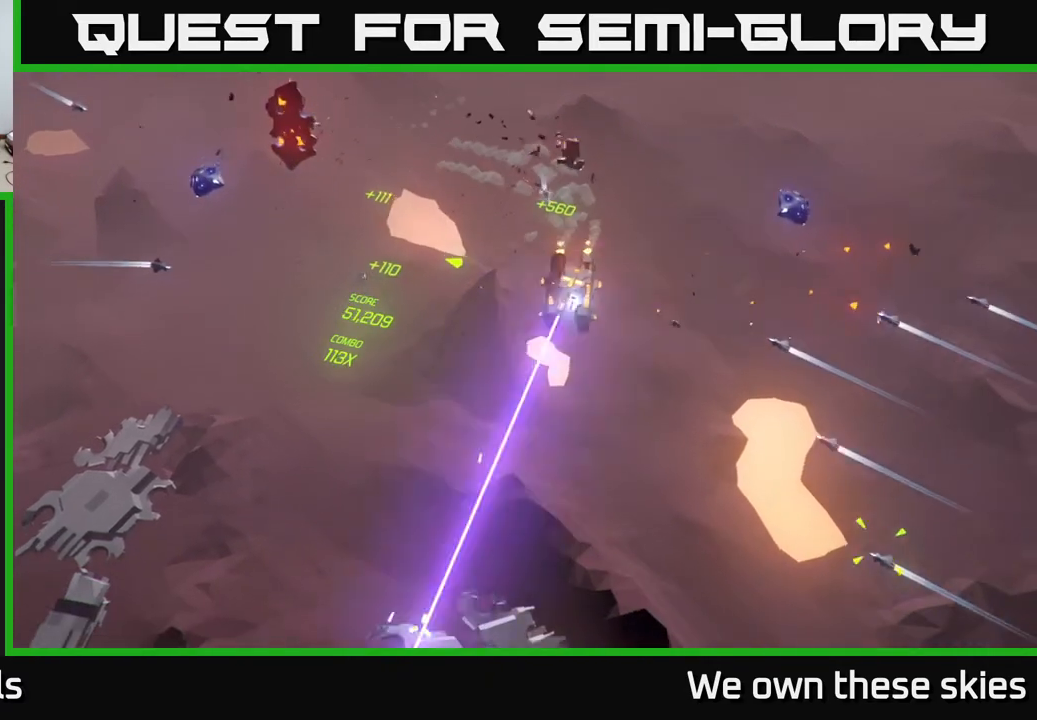
{"buttons": [], "left_stick": "down", "events": []}
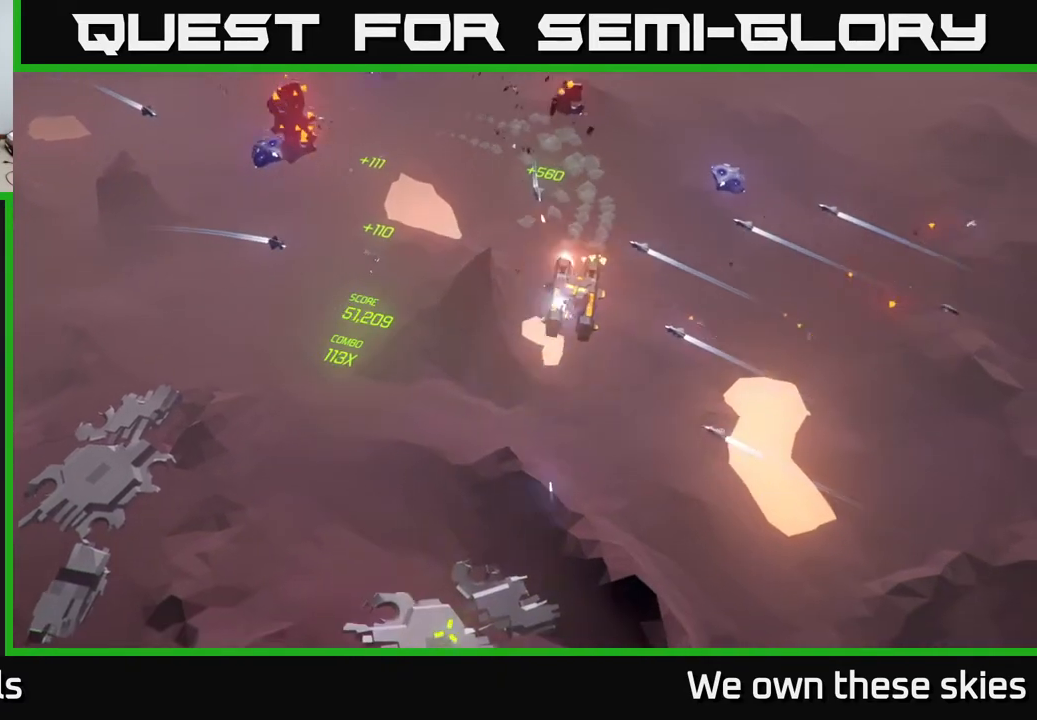
{"buttons": [], "left_stick": "center", "events": [[67, "left_stick", "center"]]}
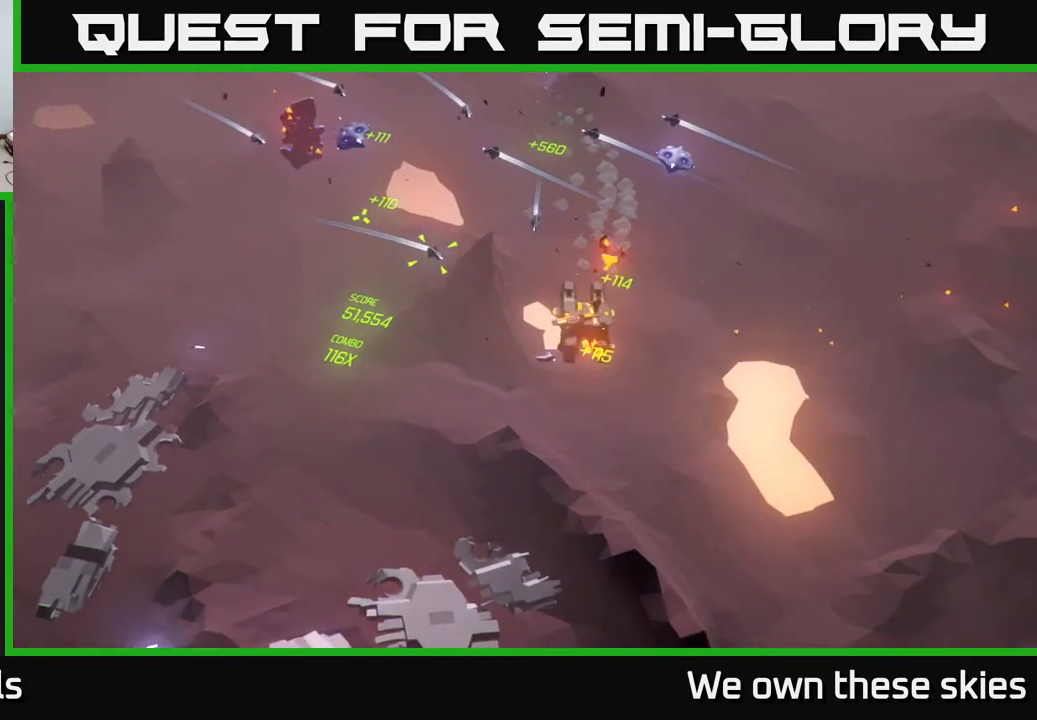
{"buttons": [], "left_stick": "down", "events": [[250, "left_stick", "down-right"], [483, "left_stick", "down"]]}
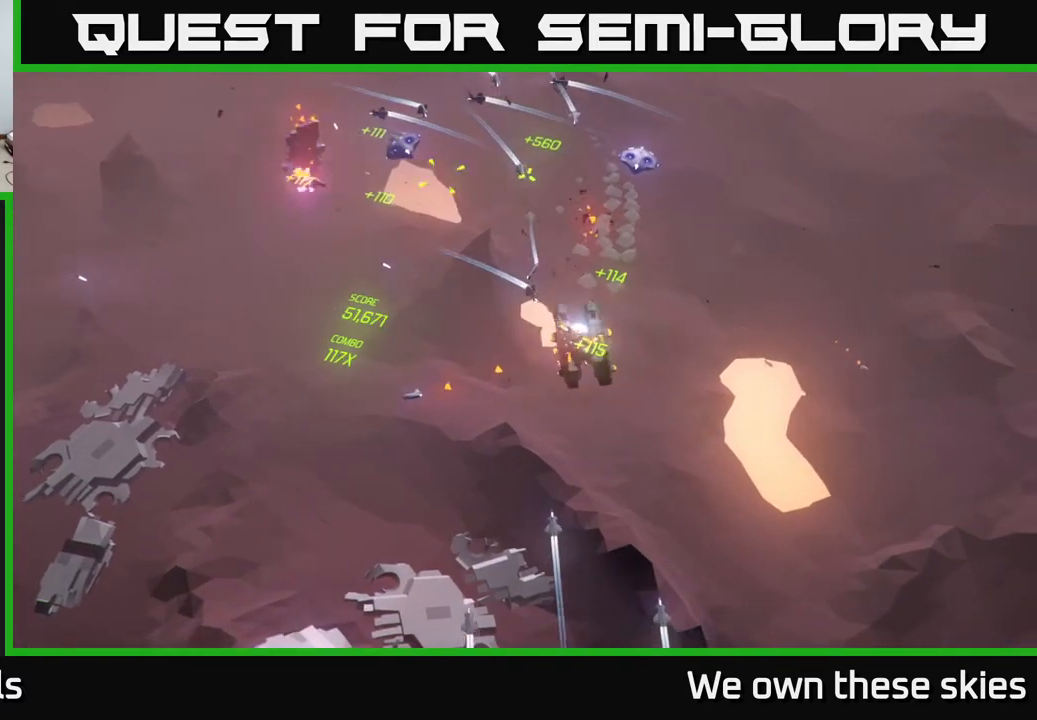
{"buttons": [], "left_stick": "down", "events": [[317, "left_stick", "center"], [433, "left_stick", "down"]]}
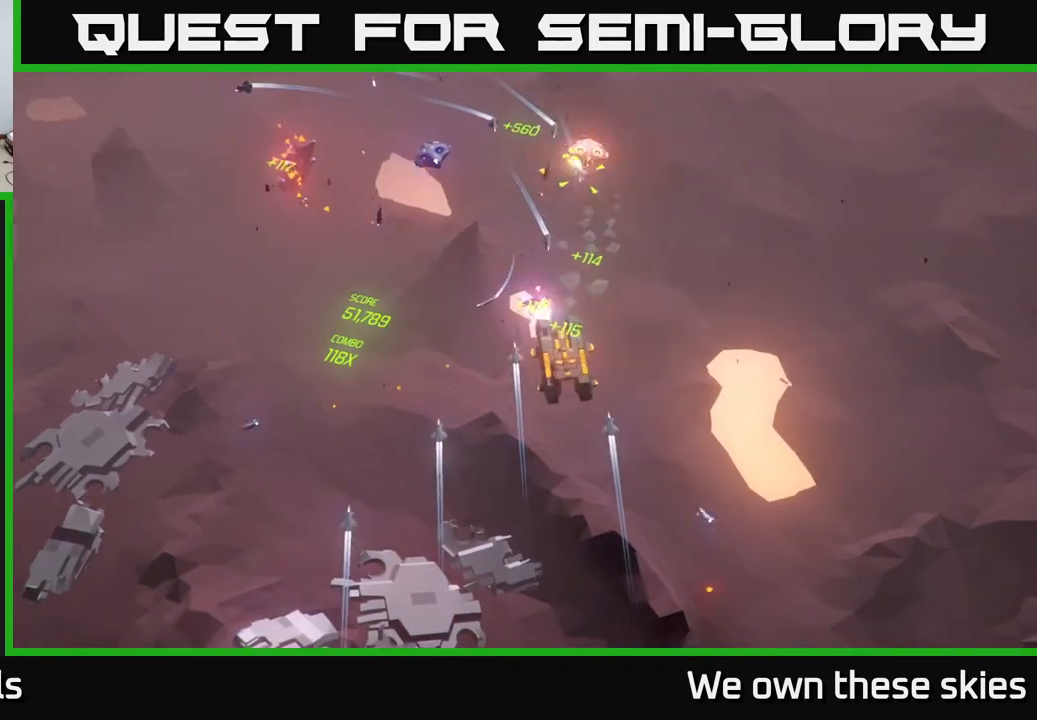
{"buttons": [], "left_stick": "down", "events": []}
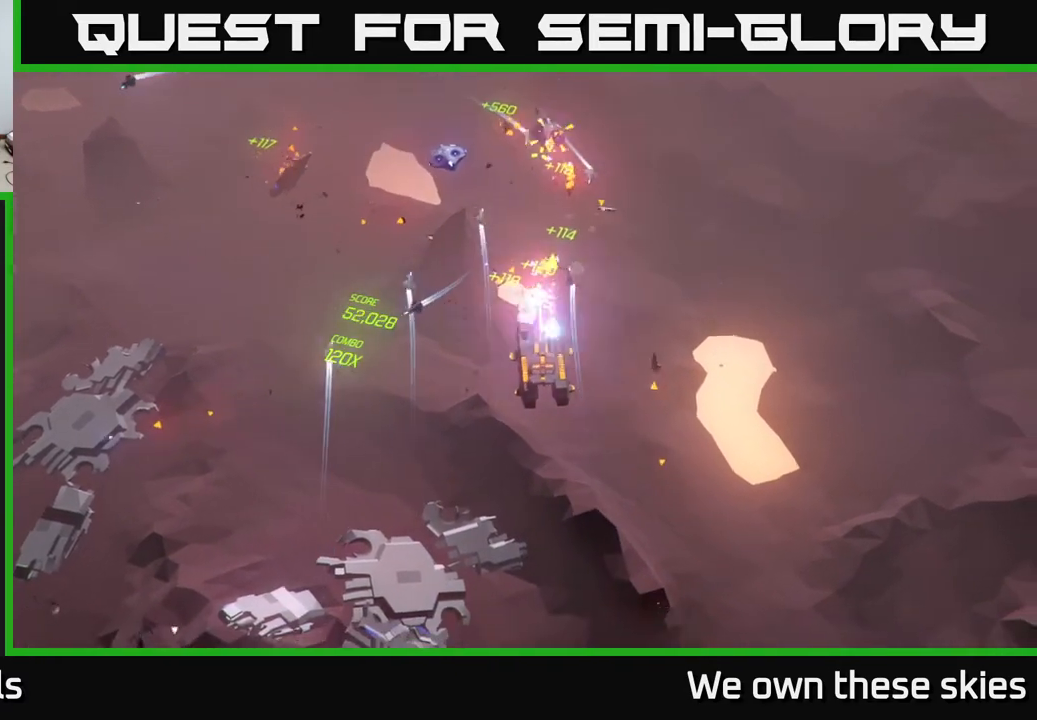
{"buttons": [], "left_stick": "center", "events": [[67, "left_stick", "center"]]}
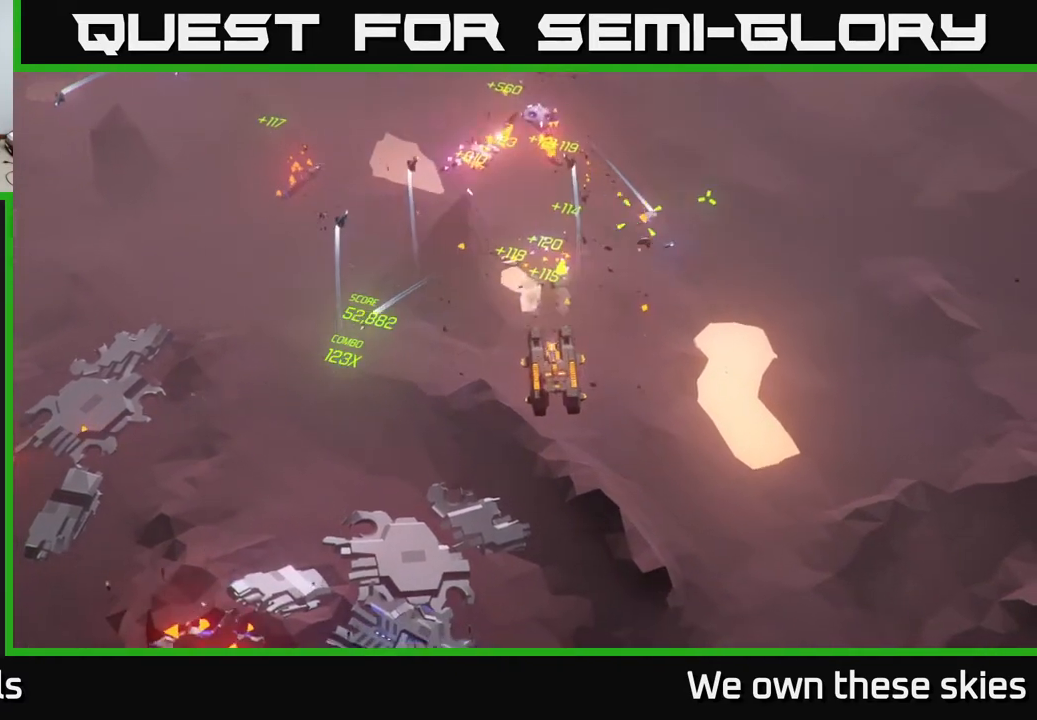
{"buttons": [], "left_stick": "center", "events": []}
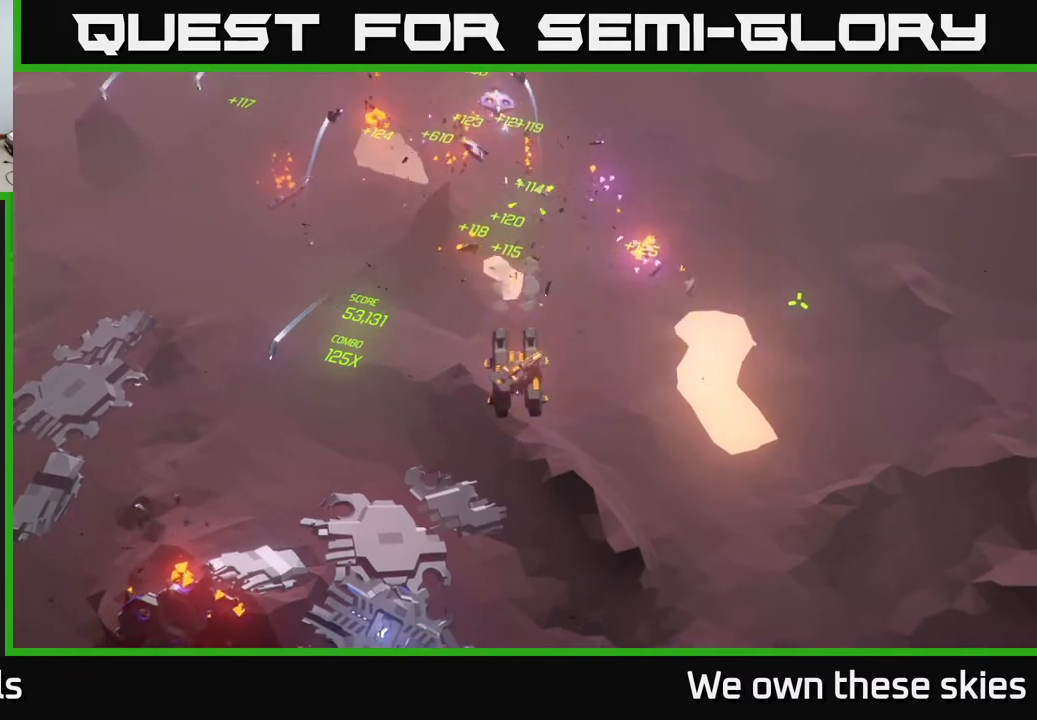
{"buttons": [], "left_stick": "down", "events": [[417, "left_stick", "down"]]}
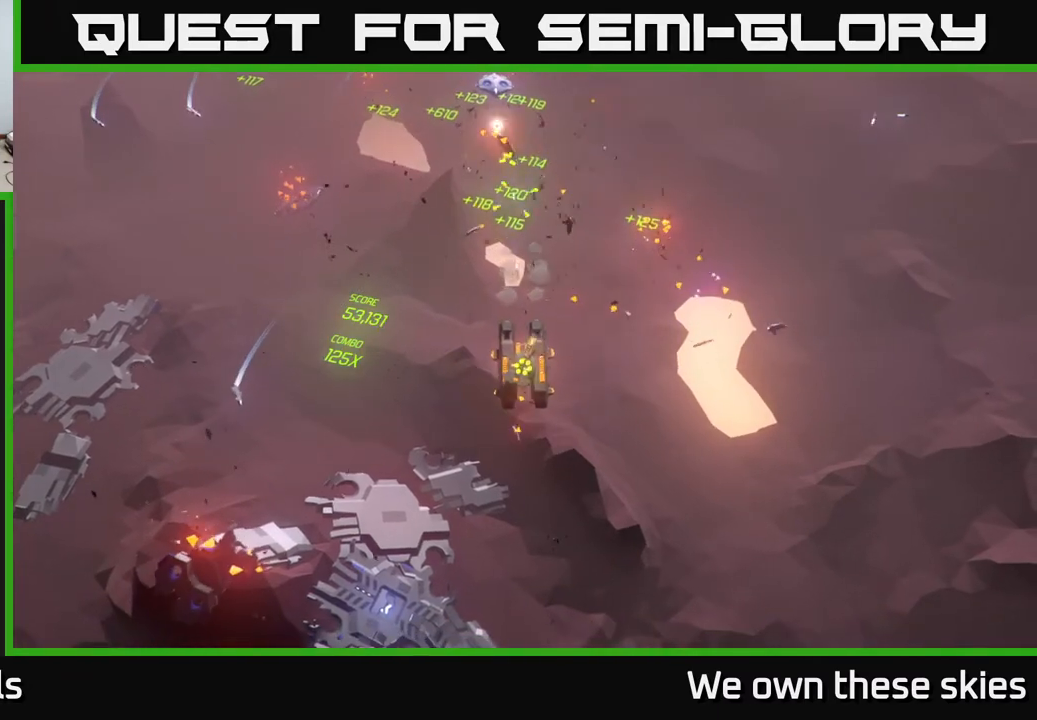
{"buttons": [], "left_stick": "down", "events": []}
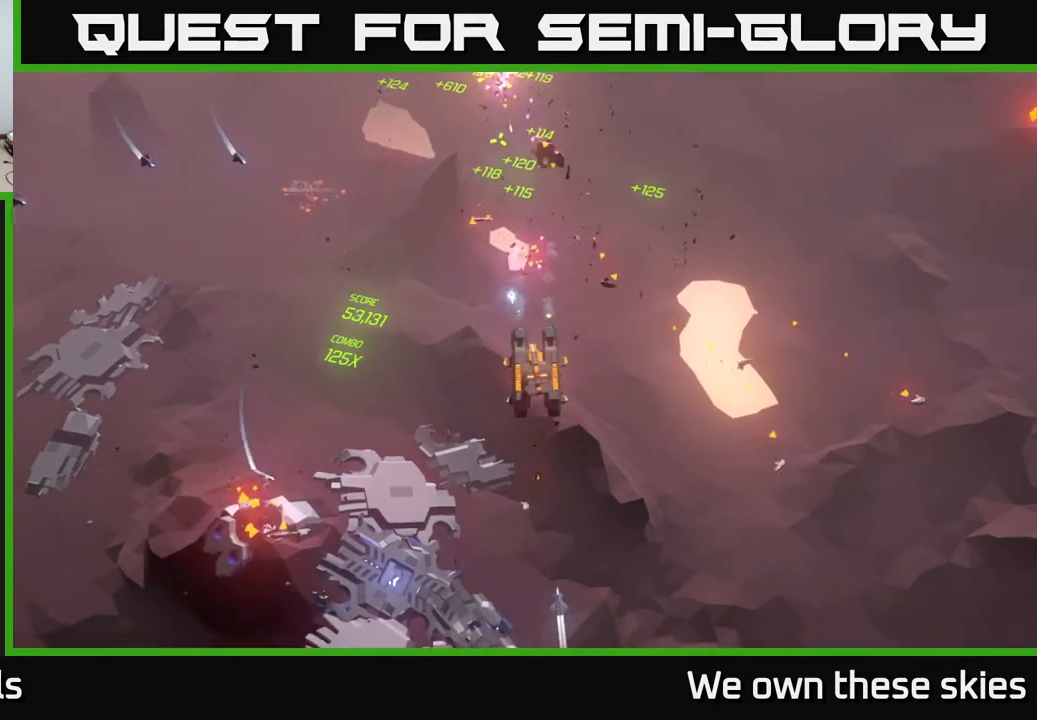
{"buttons": [], "left_stick": "center", "events": [[250, "left_stick", "center"]]}
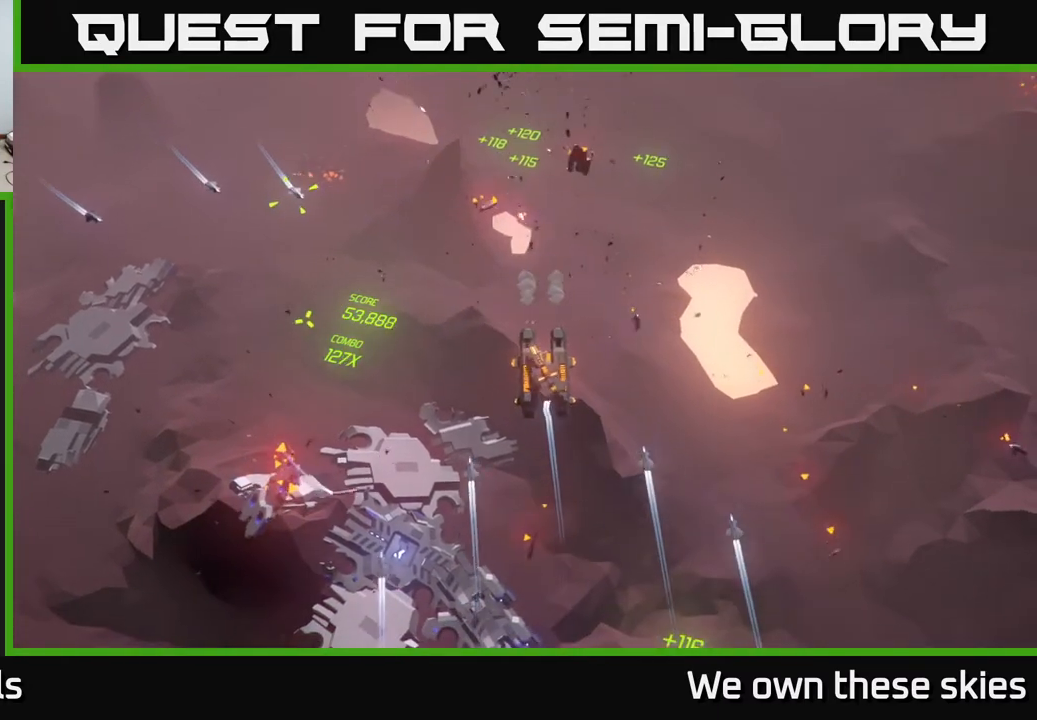
{"buttons": [], "left_stick": "down", "events": [[183, "left_stick", "down"]]}
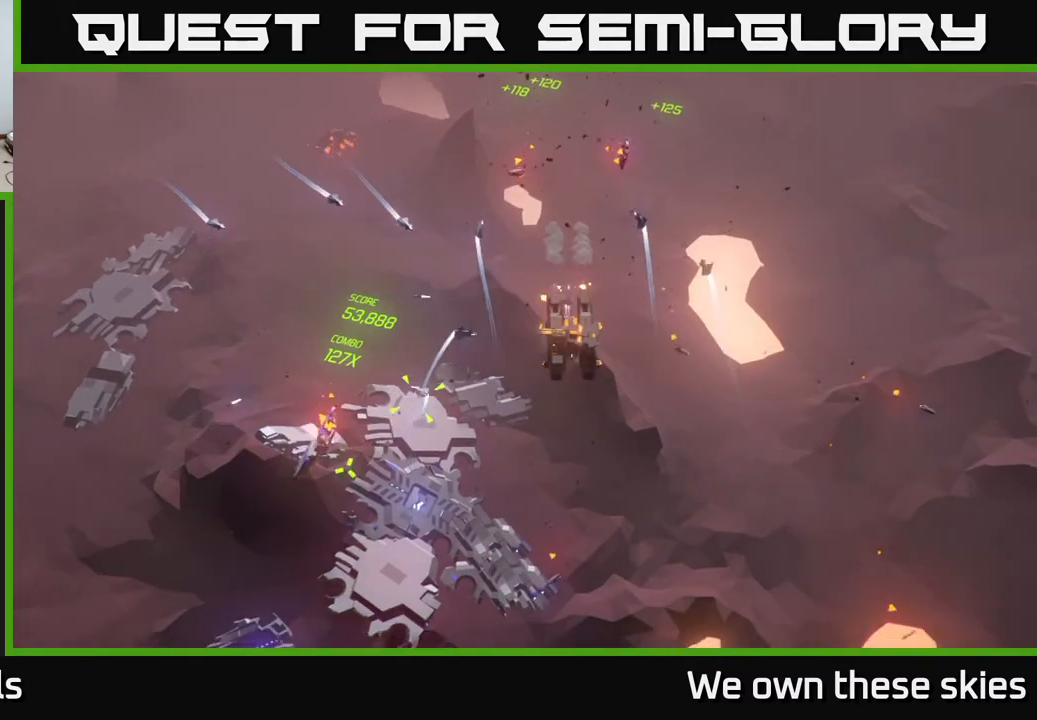
{"buttons": [], "left_stick": "down", "events": [[183, "left_stick", "center"], [400, "left_stick", "down"]]}
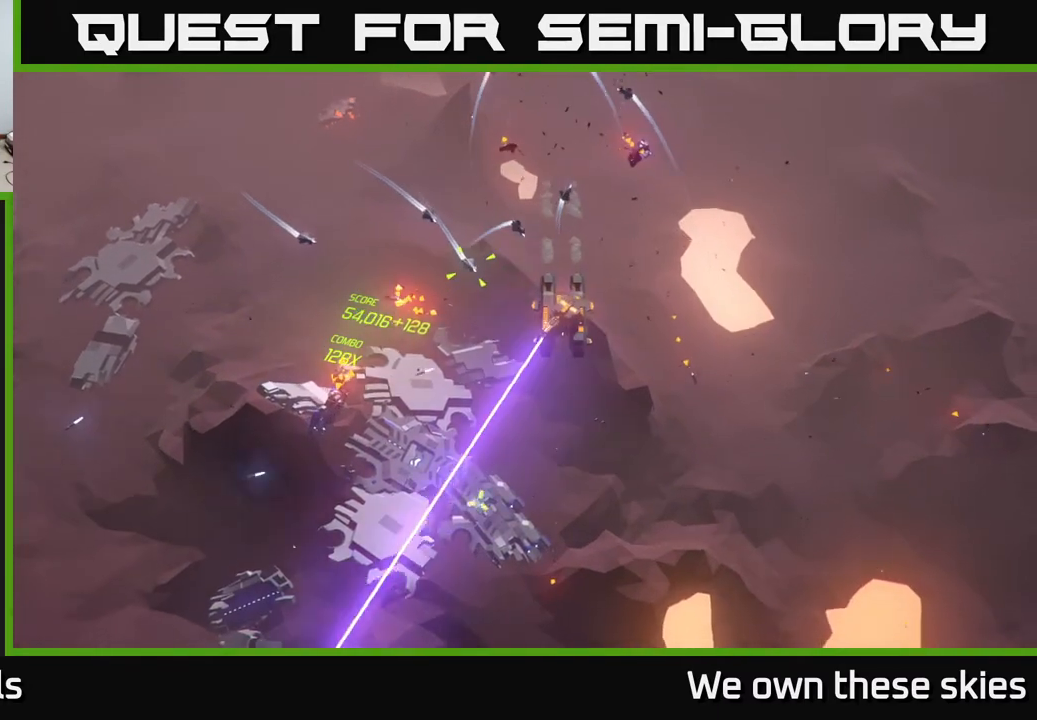
{"buttons": [], "left_stick": "left", "events": [[50, "left_stick", "left"]]}